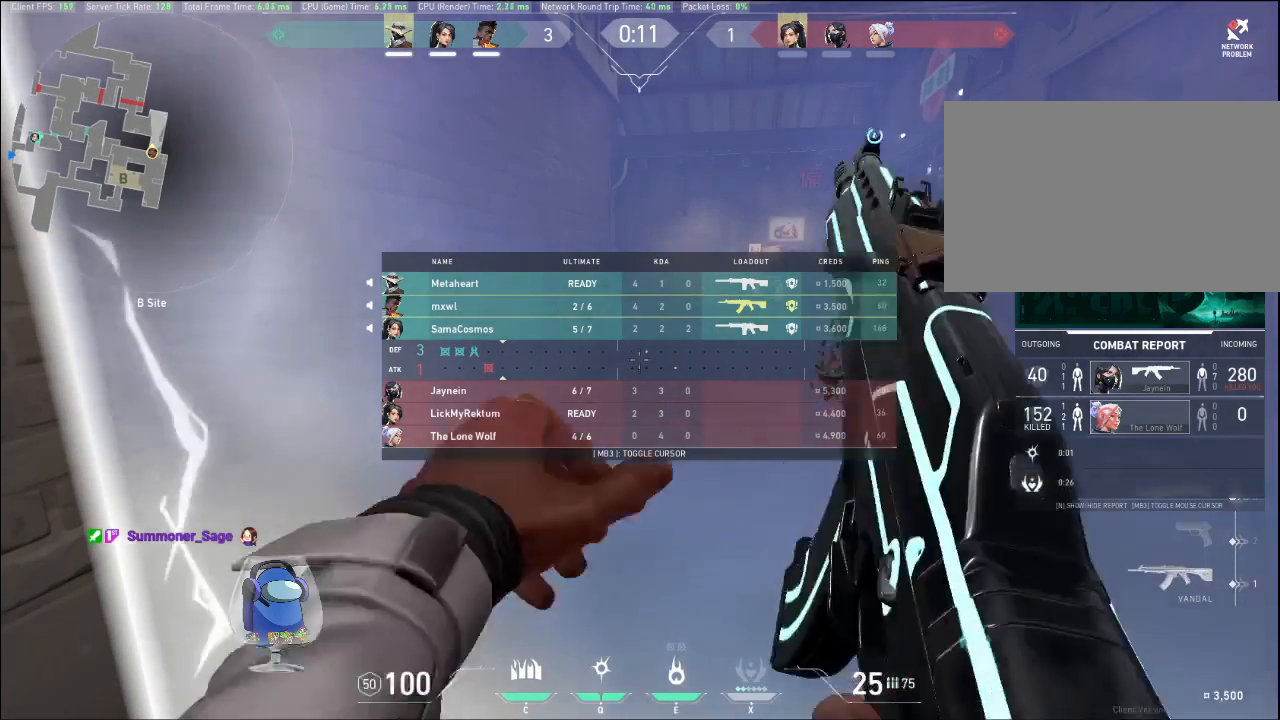
Gameplay with keyboard and mouse; each line is a JSON object with the keys and mouse buttons held at the frame after it. "events" lists presses ("down") and releases ("up") of "a", "c", "ctrl", "d", "e", "f", "q", "r", "s", "shift", "space", "tab", "v", "w", "x", "z", "mouse_left", "mouse_wheel", "mouse_right", "mouse_mb4" and "mouse_mb5" between this image and that frame as [ms after this image, input, new state], when the widget could be followed in between. "mouse_left", "mouse_wheel", "mouse_right", "mouse_mb4", "mouse_mb5" = the "left", "wheel", "right", "mb4", "mb5" buttons of the "mouse" list. No other keys are recorded. "wheel" means that the mouse wheel is clicked or scrolled. Mouse movement is not recorded.
{"keys": [], "mouse": [], "events": [[67, "tab", "up"]]}
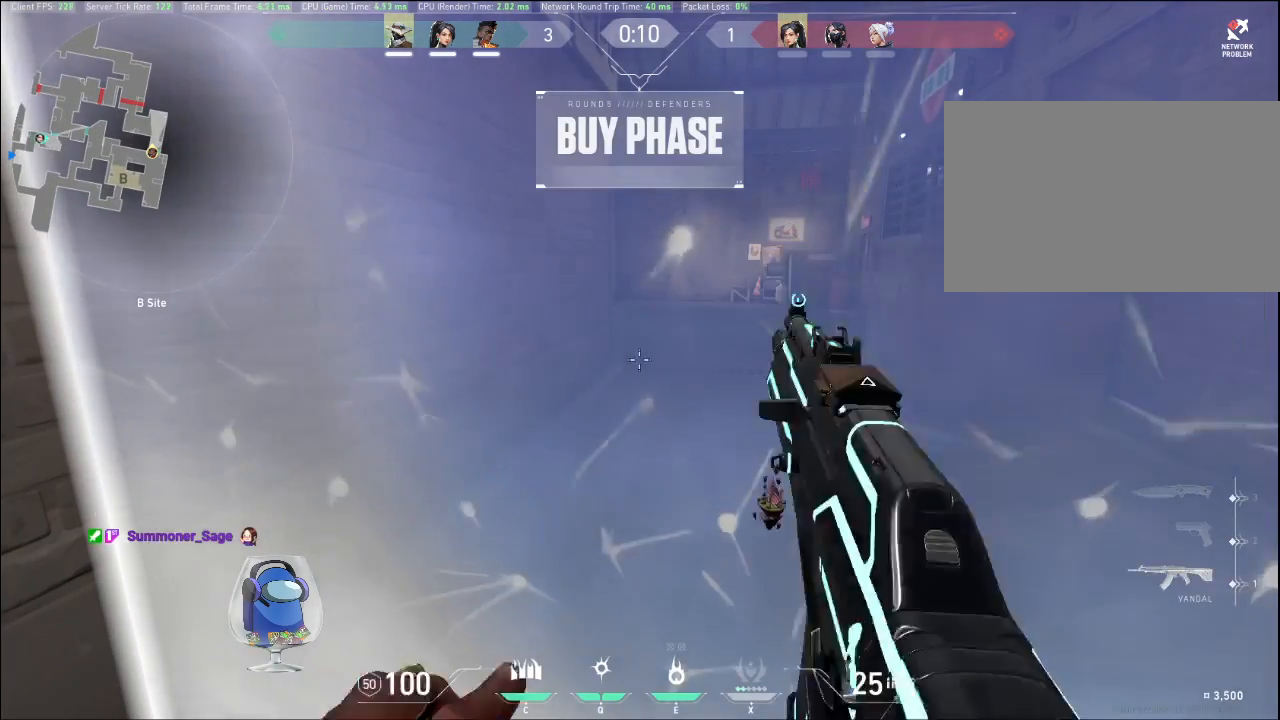
{"keys": [], "mouse": [], "events": []}
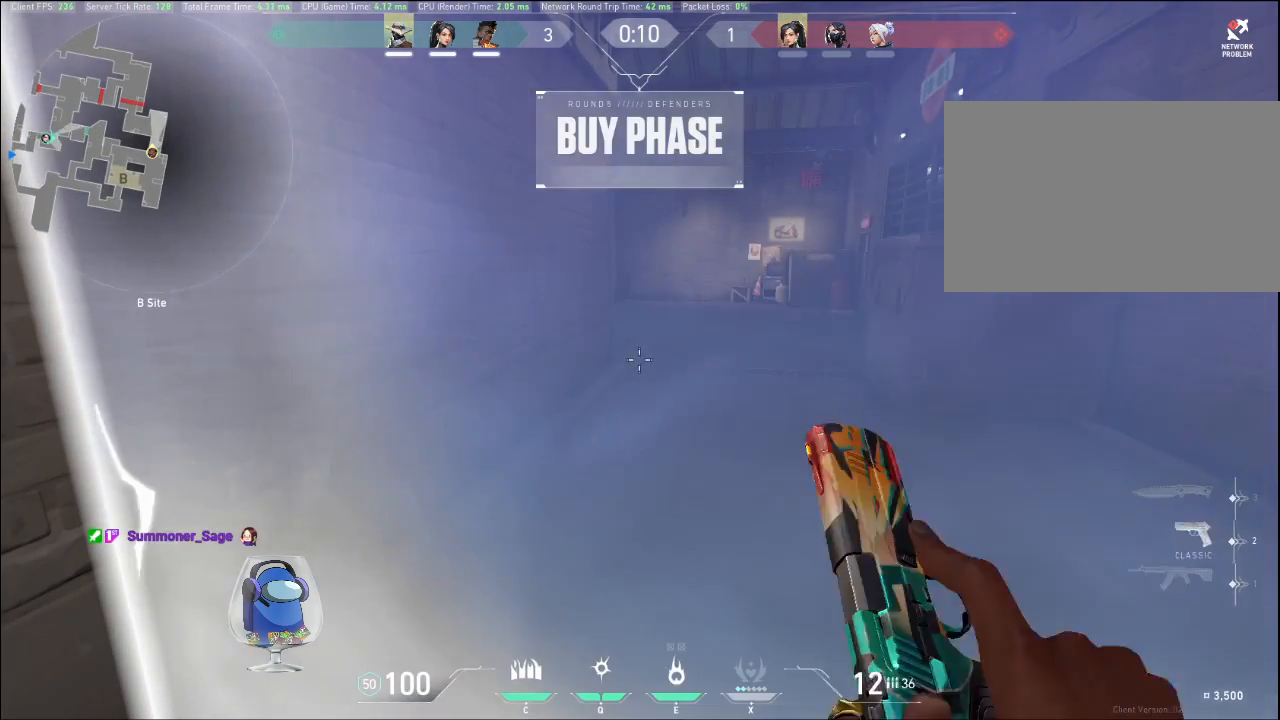
{"keys": [], "mouse": [], "events": []}
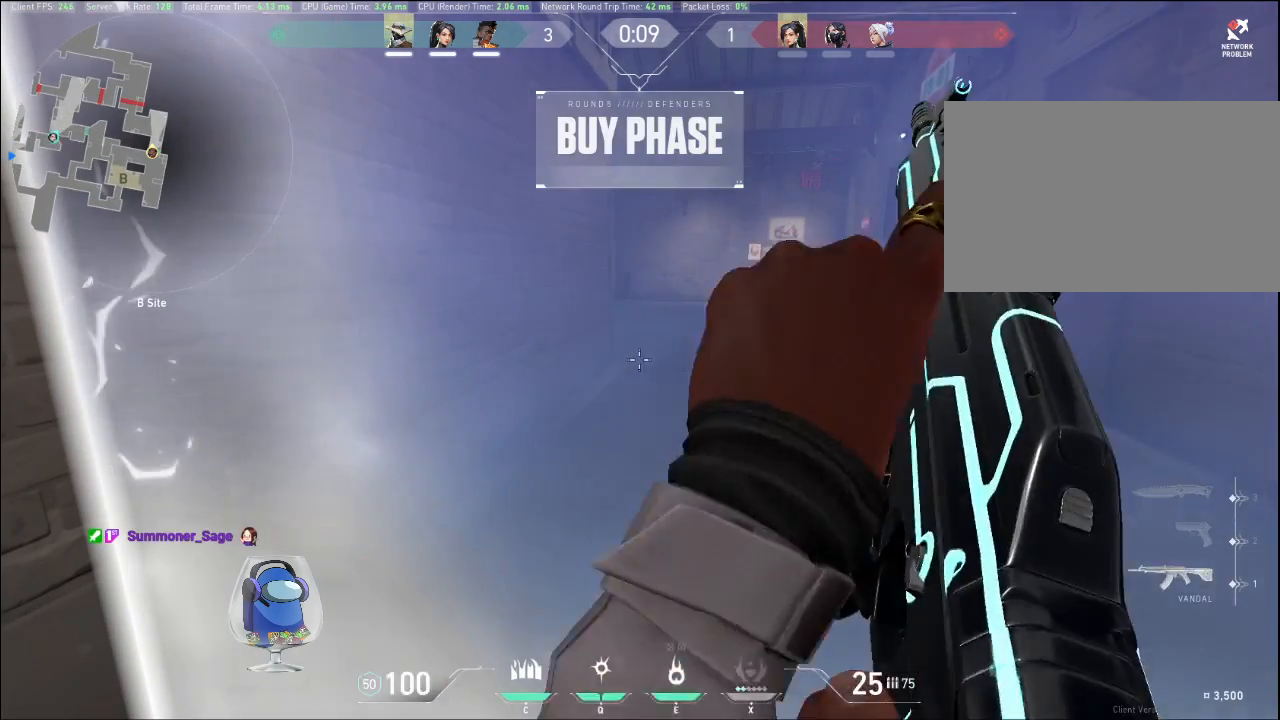
{"keys": [], "mouse": [], "events": []}
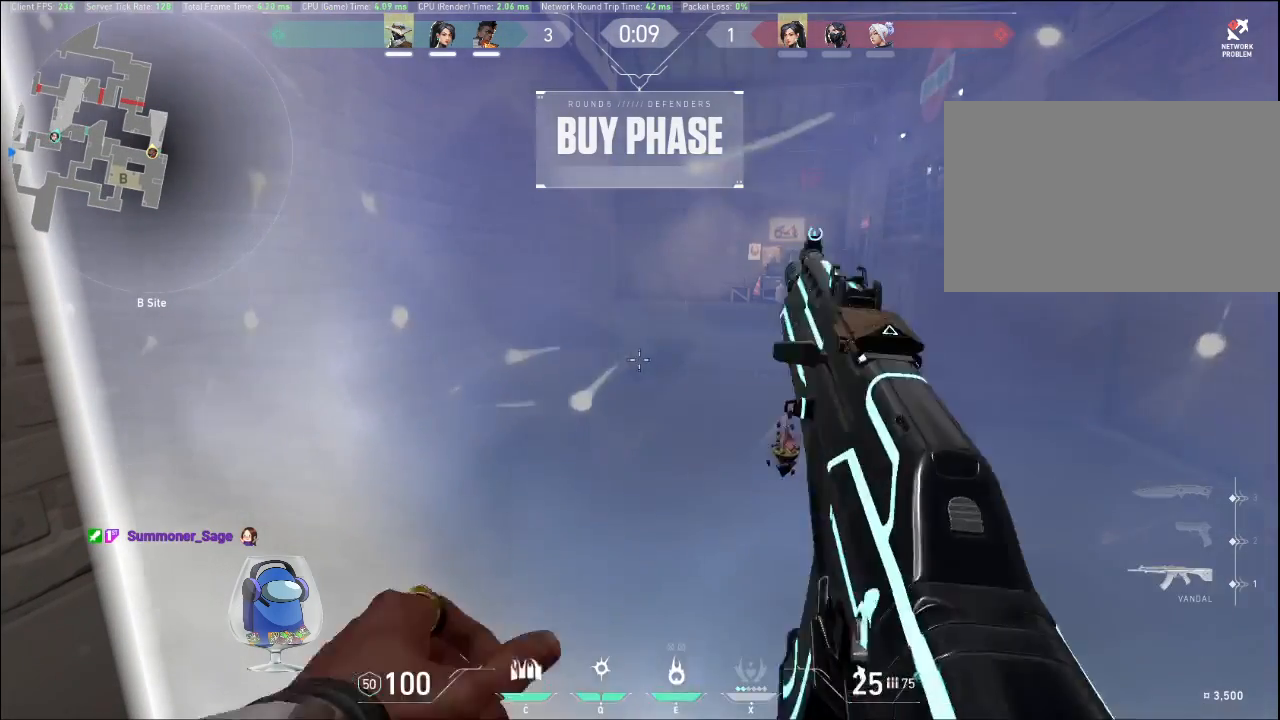
{"keys": [], "mouse": [], "events": []}
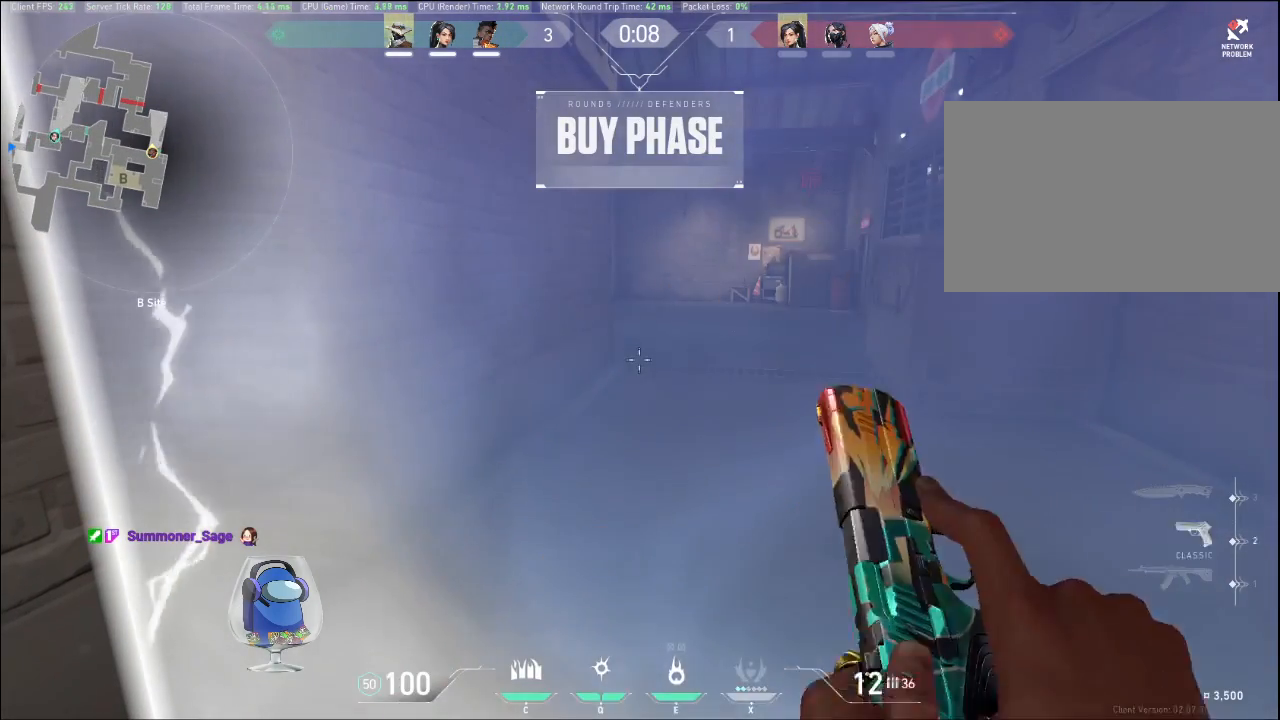
{"keys": [], "mouse": [], "events": []}
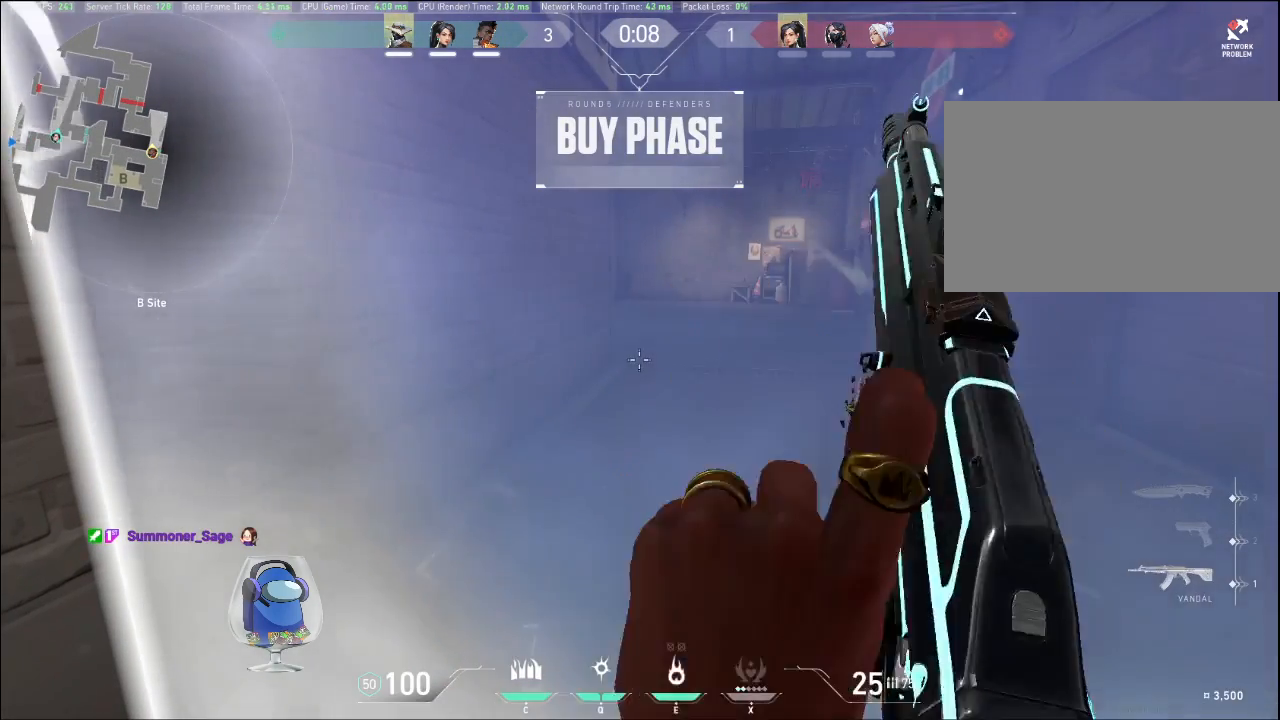
{"keys": [], "mouse": [], "events": []}
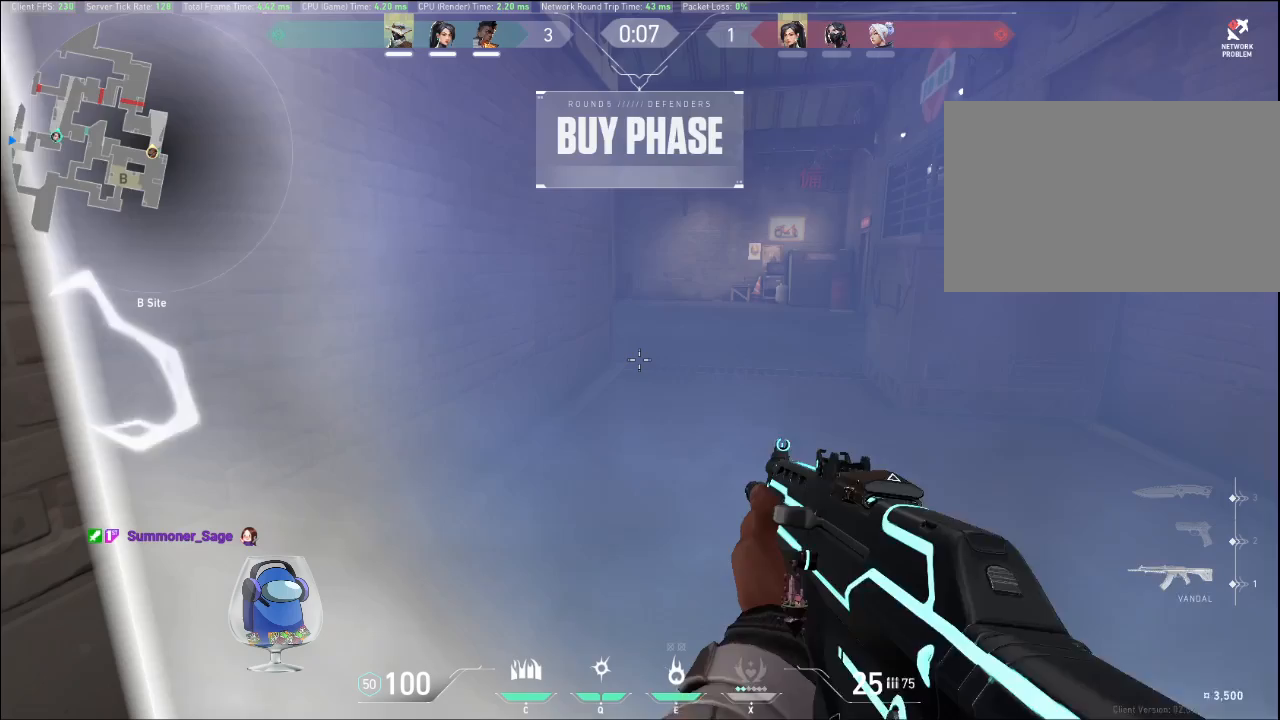
{"keys": [], "mouse": [], "events": []}
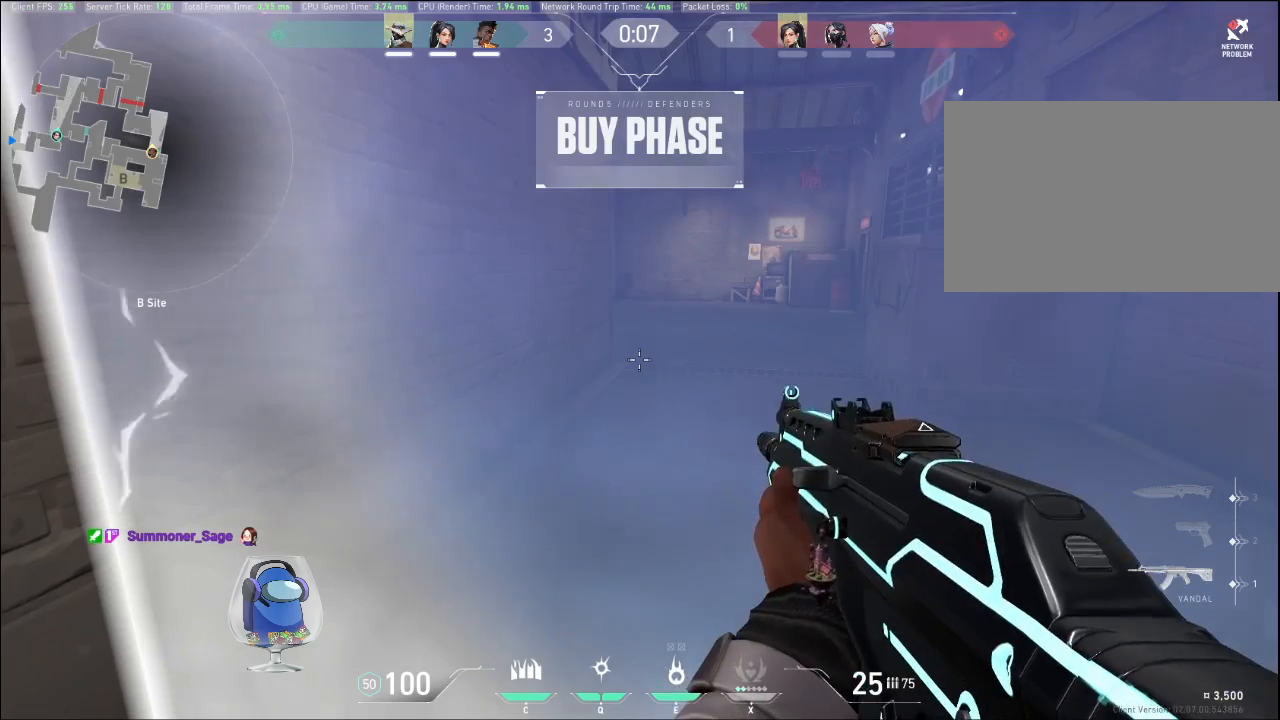
{"keys": [], "mouse": [], "events": []}
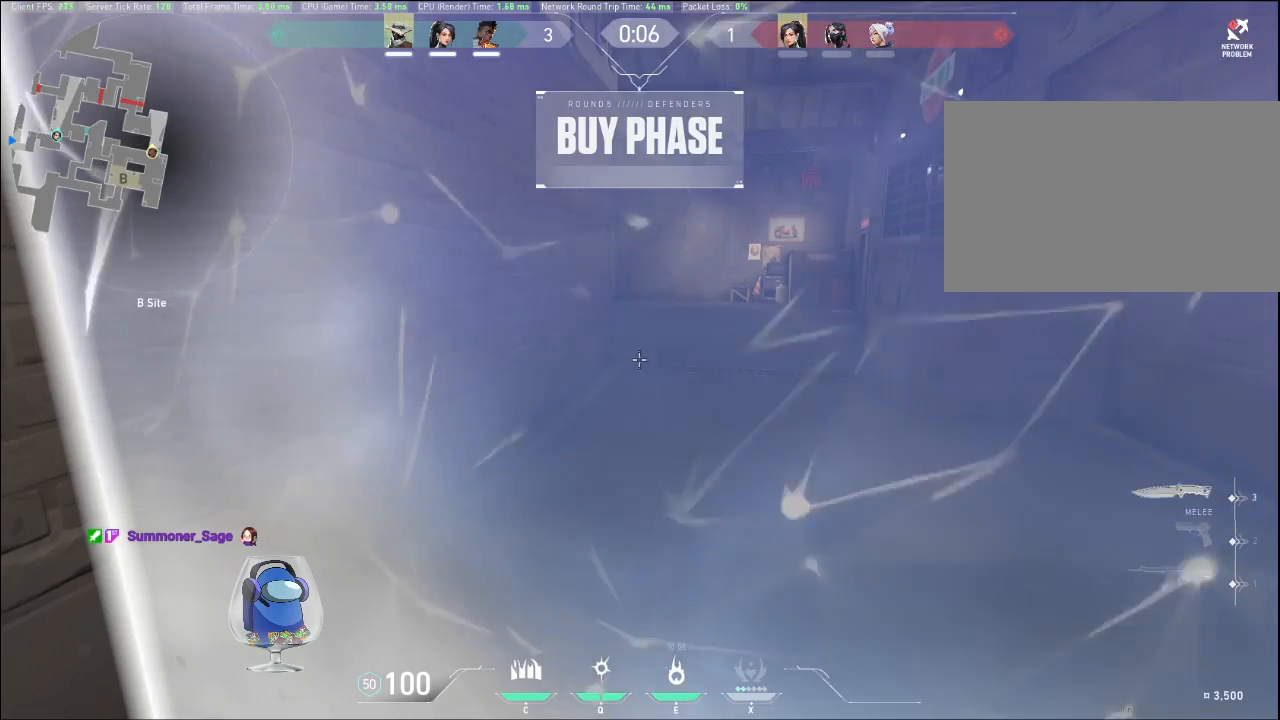
{"keys": [], "mouse": [], "events": []}
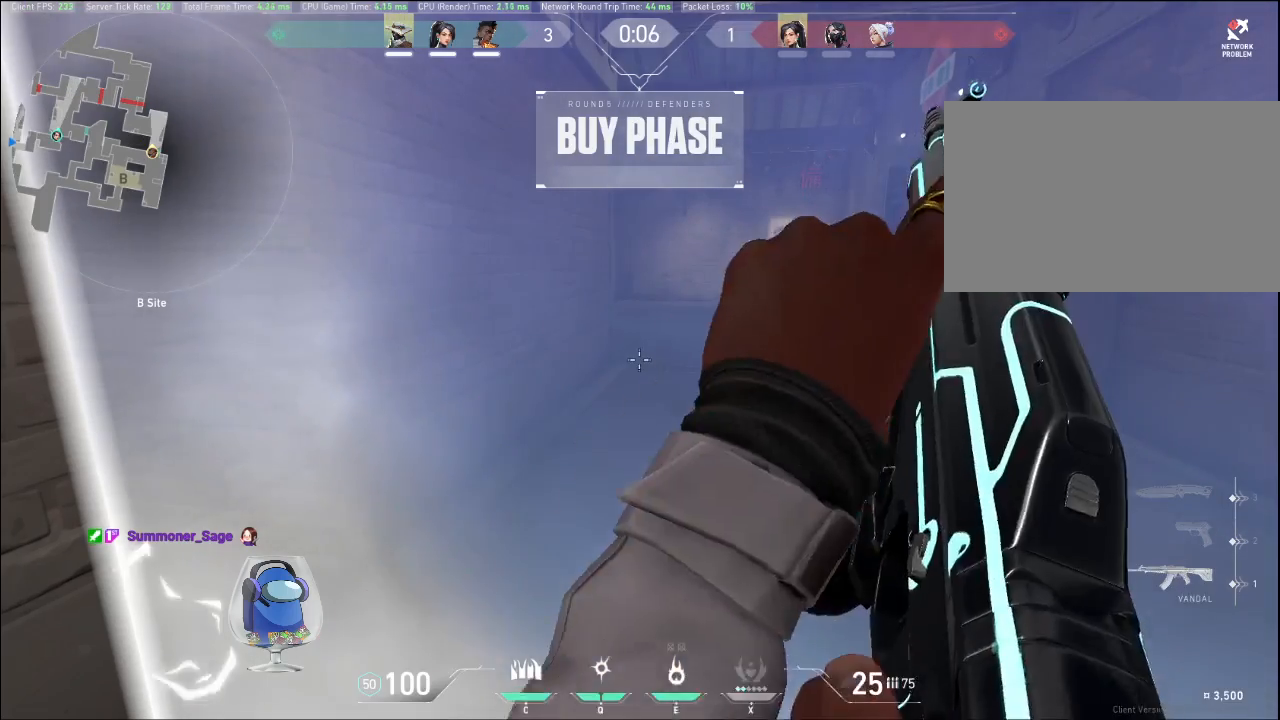
{"keys": ["a"], "mouse": [], "events": [[433, "a", "down"]]}
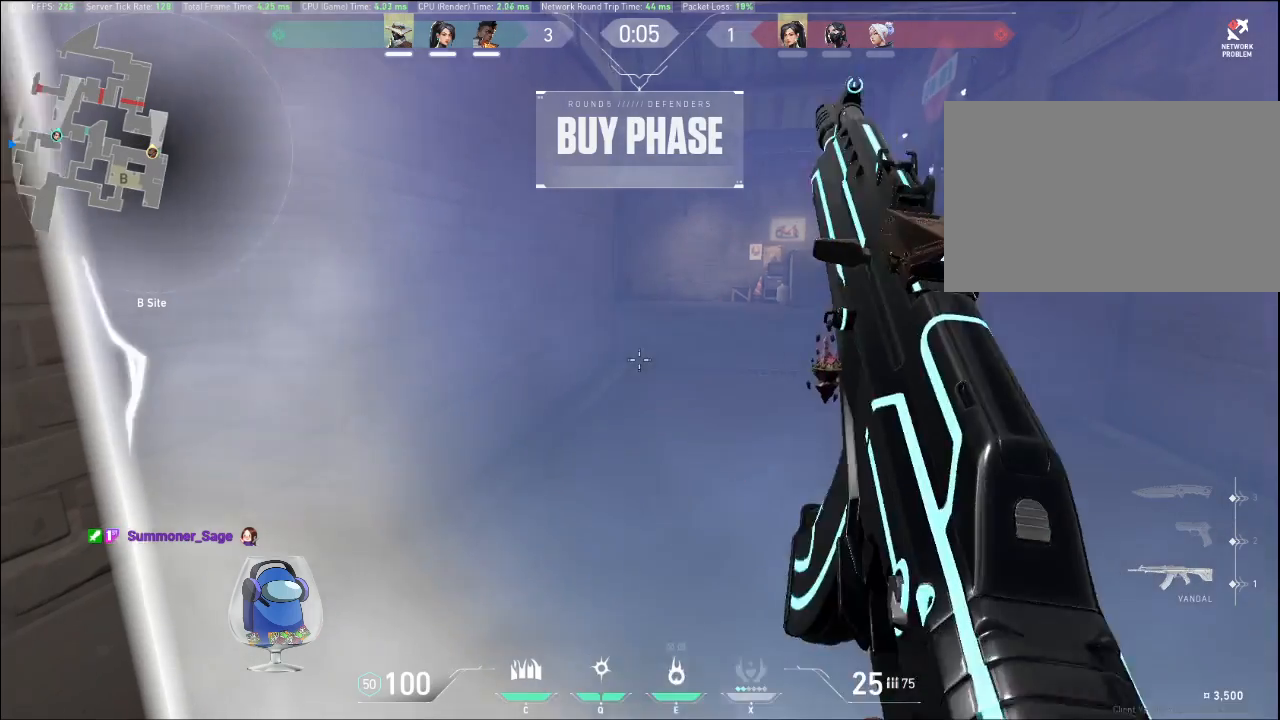
{"keys": [], "mouse": [], "events": [[133, "a", "up"]]}
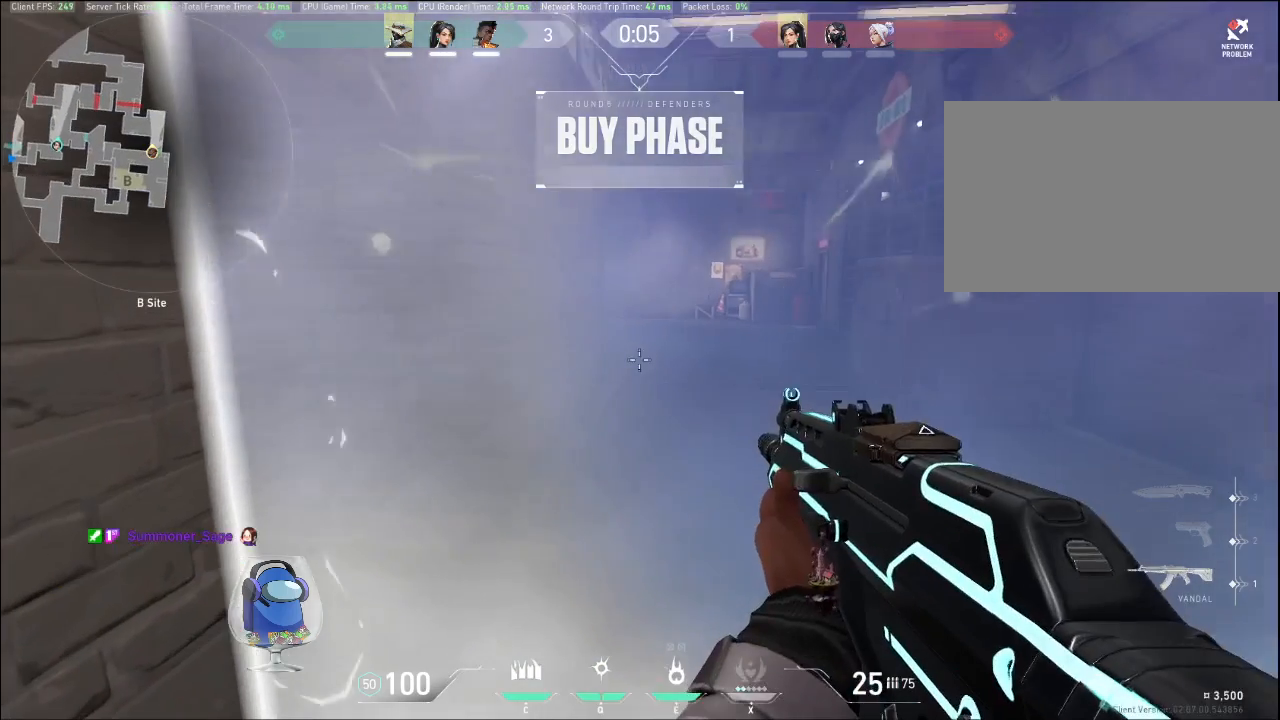
{"keys": ["tab"], "mouse": [], "events": [[300, "tab", "down"]]}
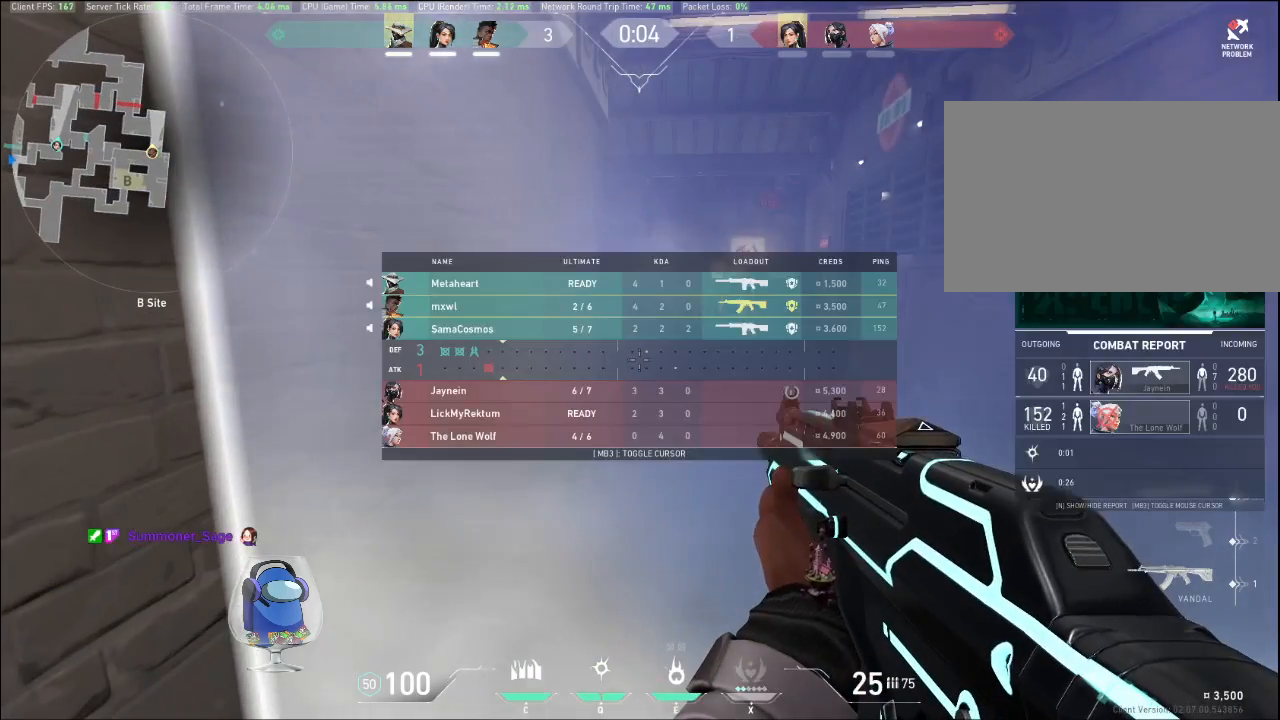
{"keys": ["tab"], "mouse": [], "events": []}
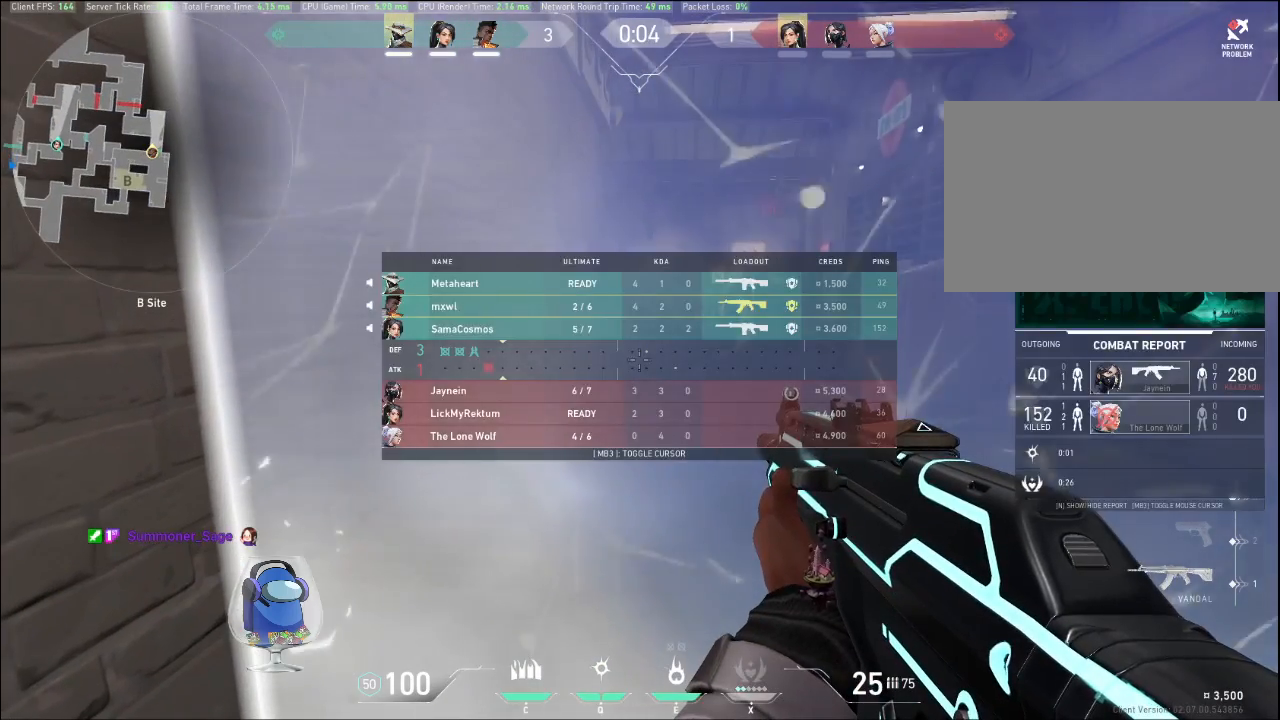
{"keys": [], "mouse": [], "events": [[400, "tab", "up"]]}
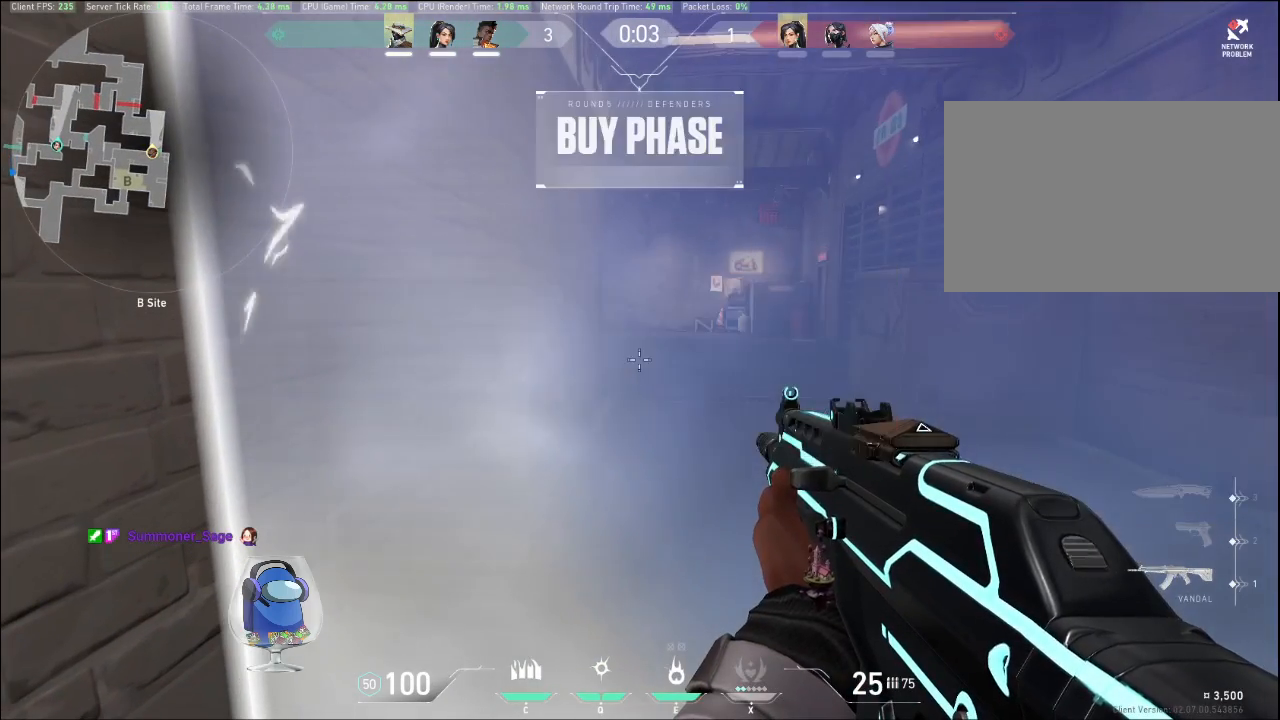
{"keys": [], "mouse": [], "events": []}
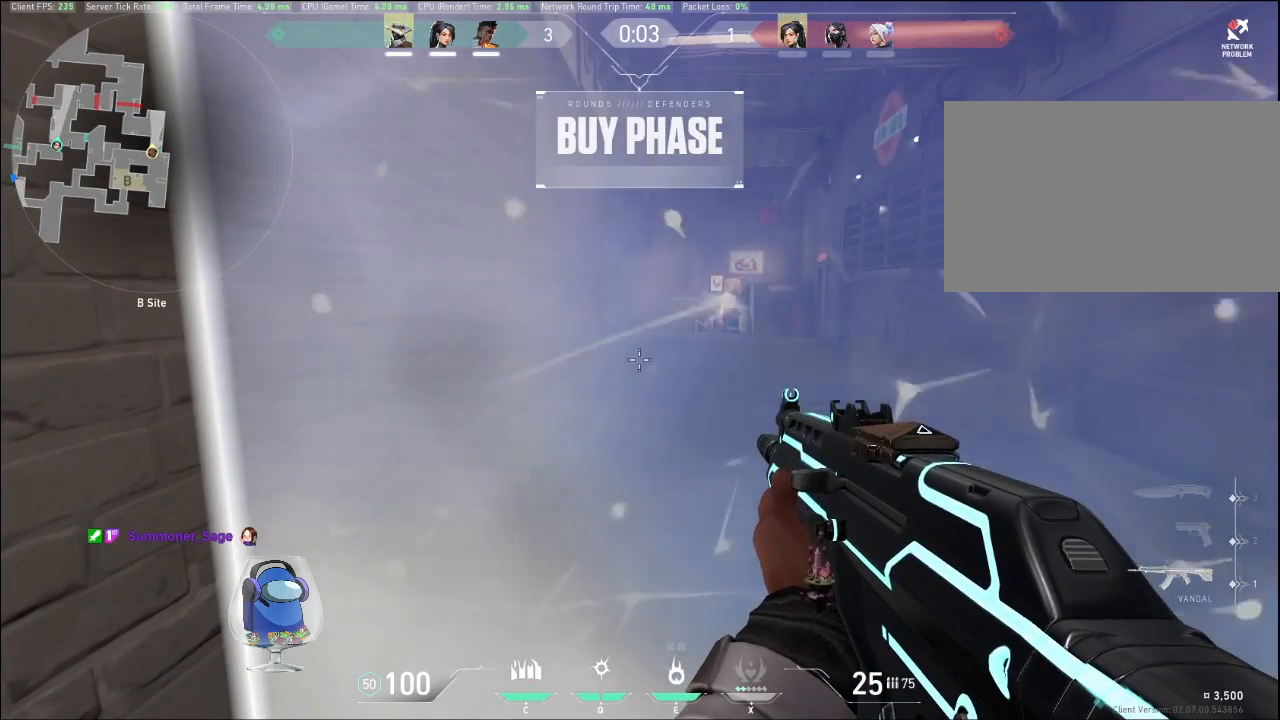
{"keys": [], "mouse": [], "events": []}
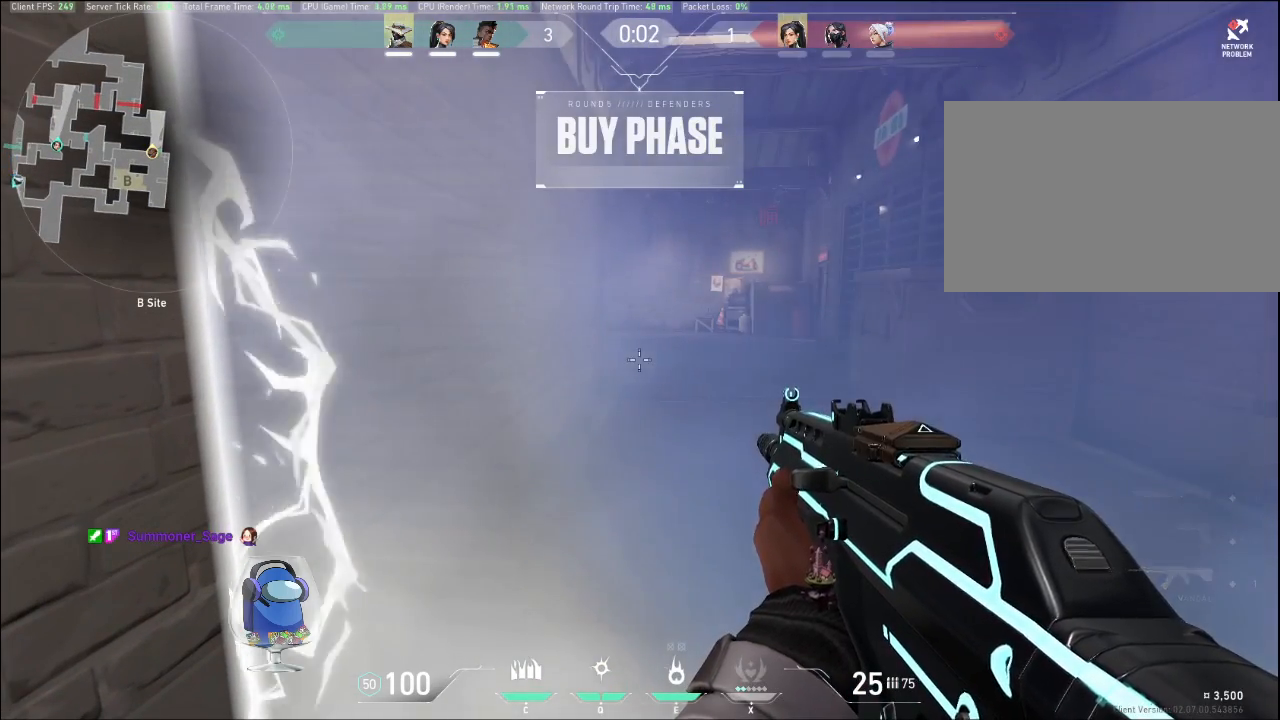
{"keys": [], "mouse": [], "events": []}
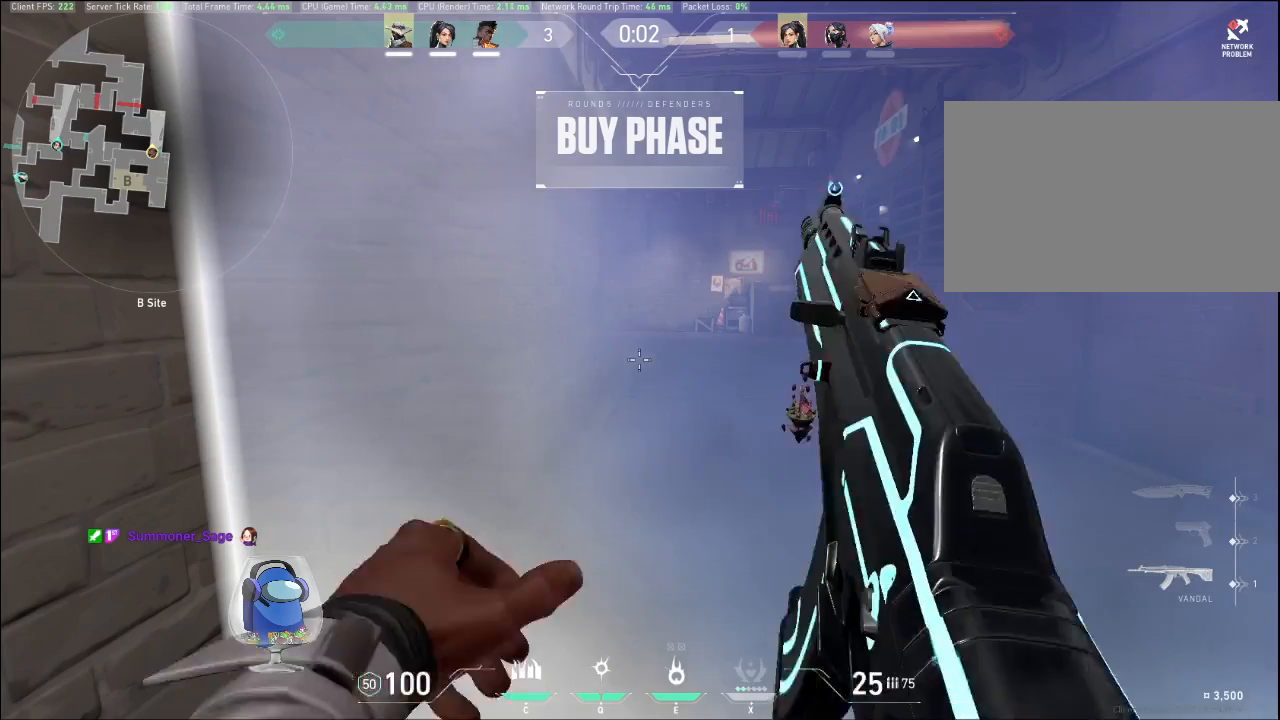
{"keys": [], "mouse": [], "events": [[267, "w", "down"], [367, "a", "down"], [433, "a", "up"], [467, "w", "up"]]}
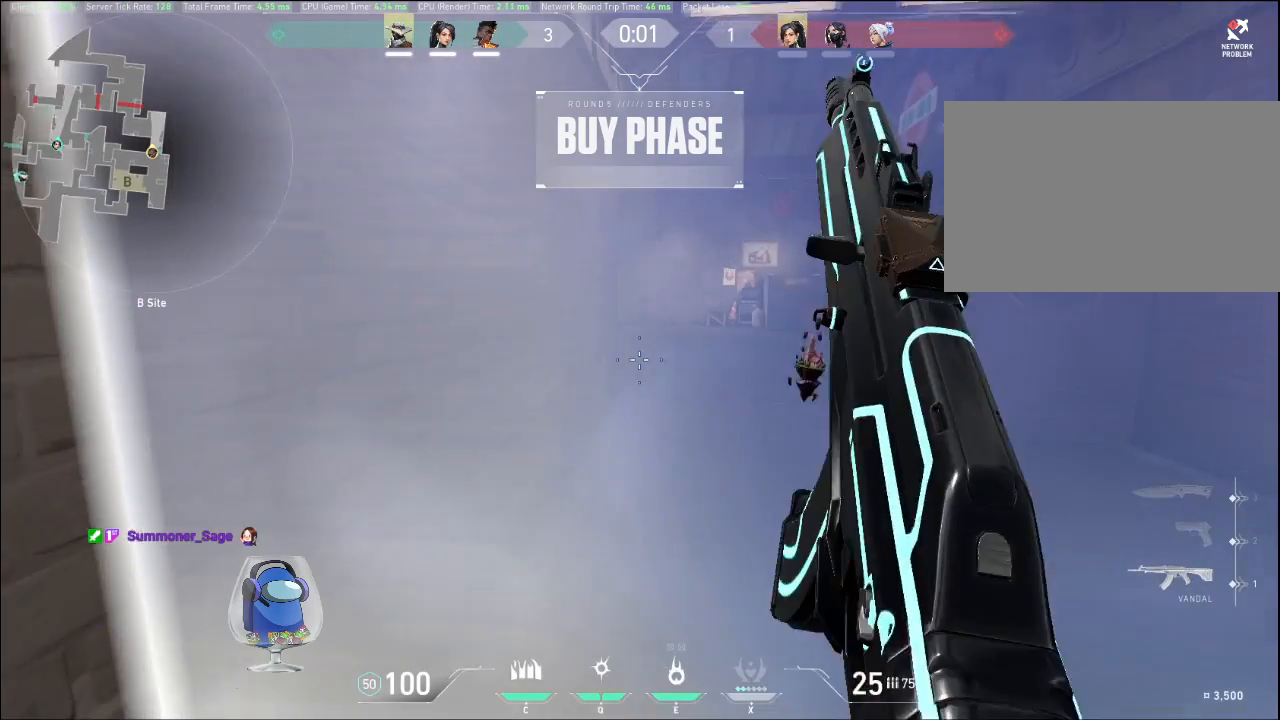
{"keys": ["w"], "mouse": [], "events": [[433, "w", "down"]]}
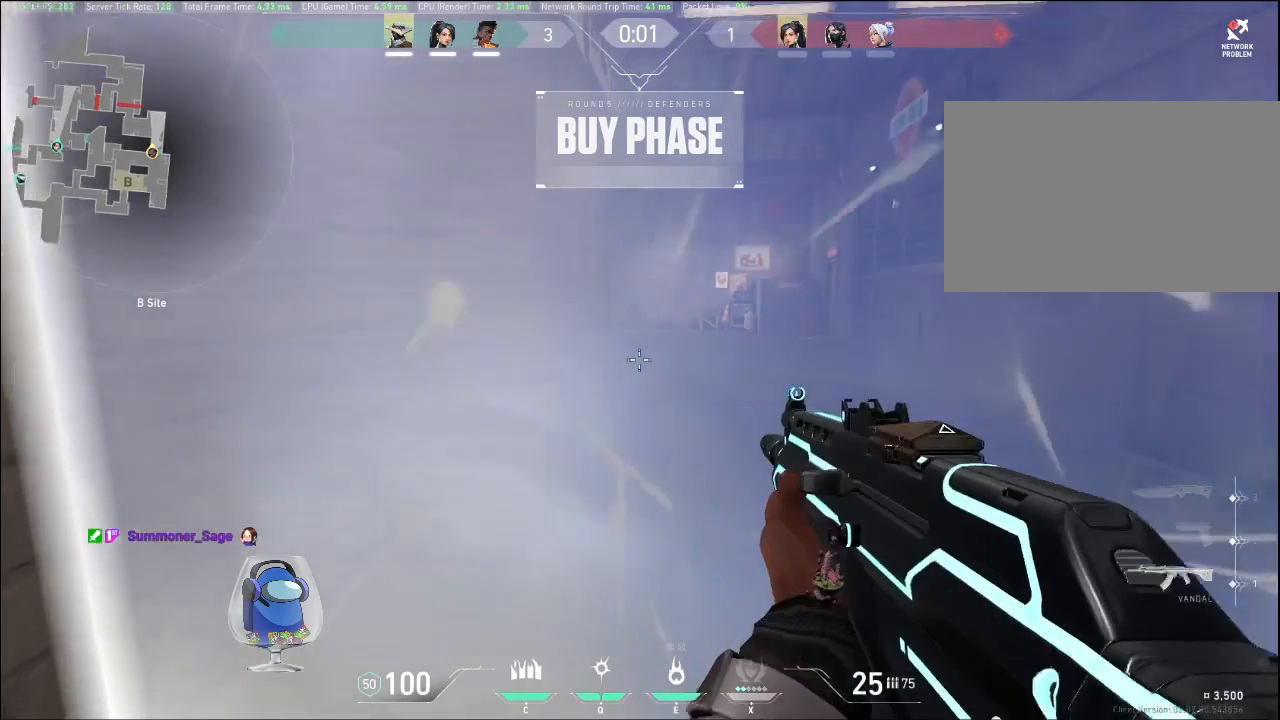
{"keys": ["shift", "w"], "mouse": [], "events": [[200, "shift", "down"]]}
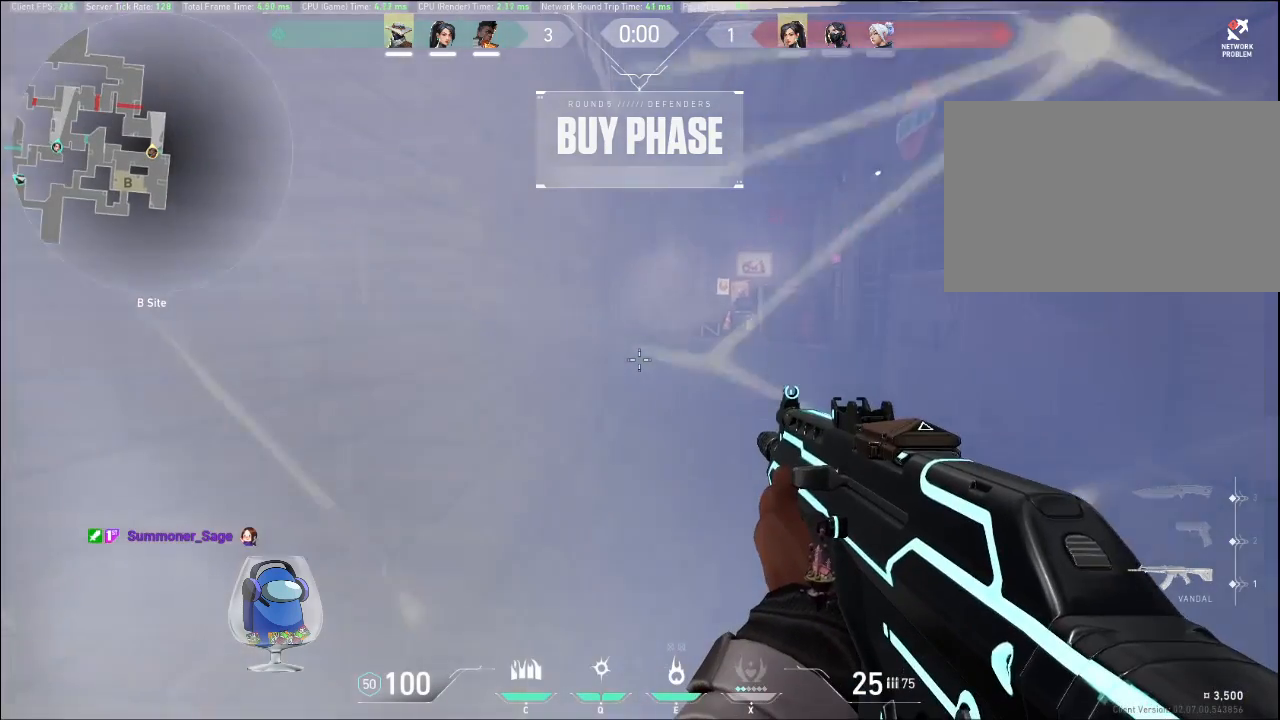
{"keys": ["shift", "w"], "mouse": [], "events": []}
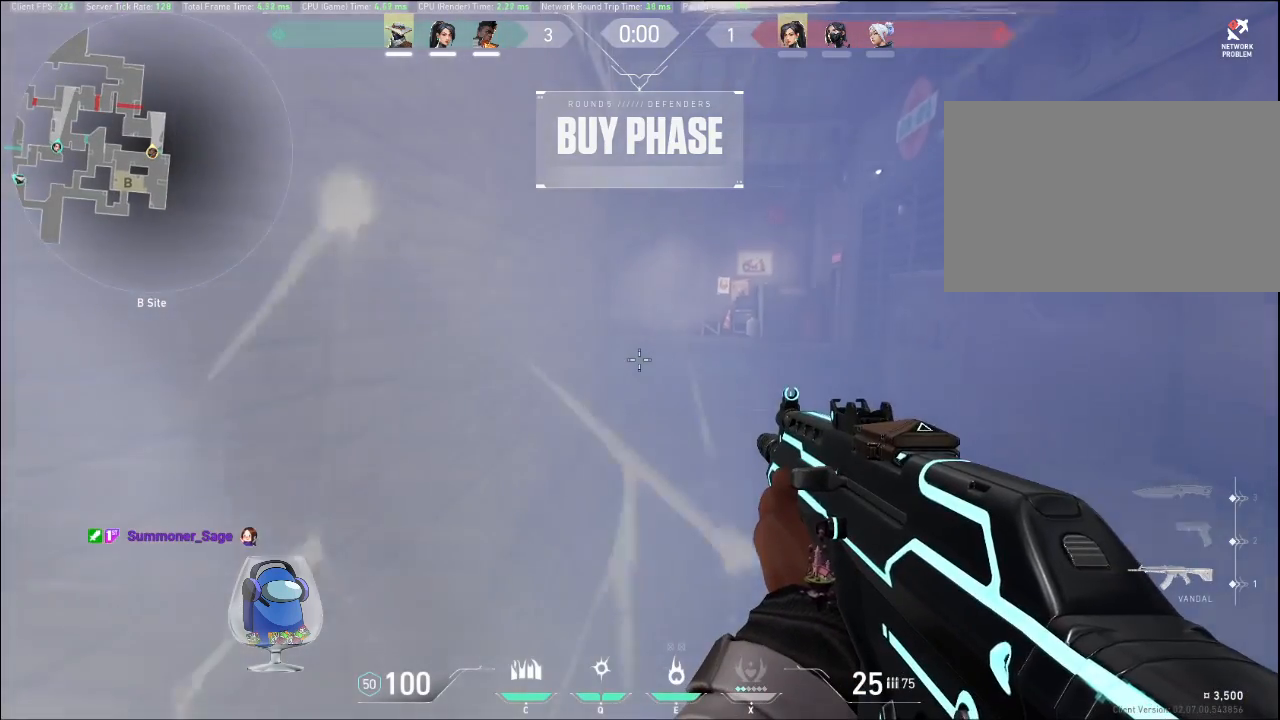
{"keys": ["shift", "w"], "mouse": [], "events": []}
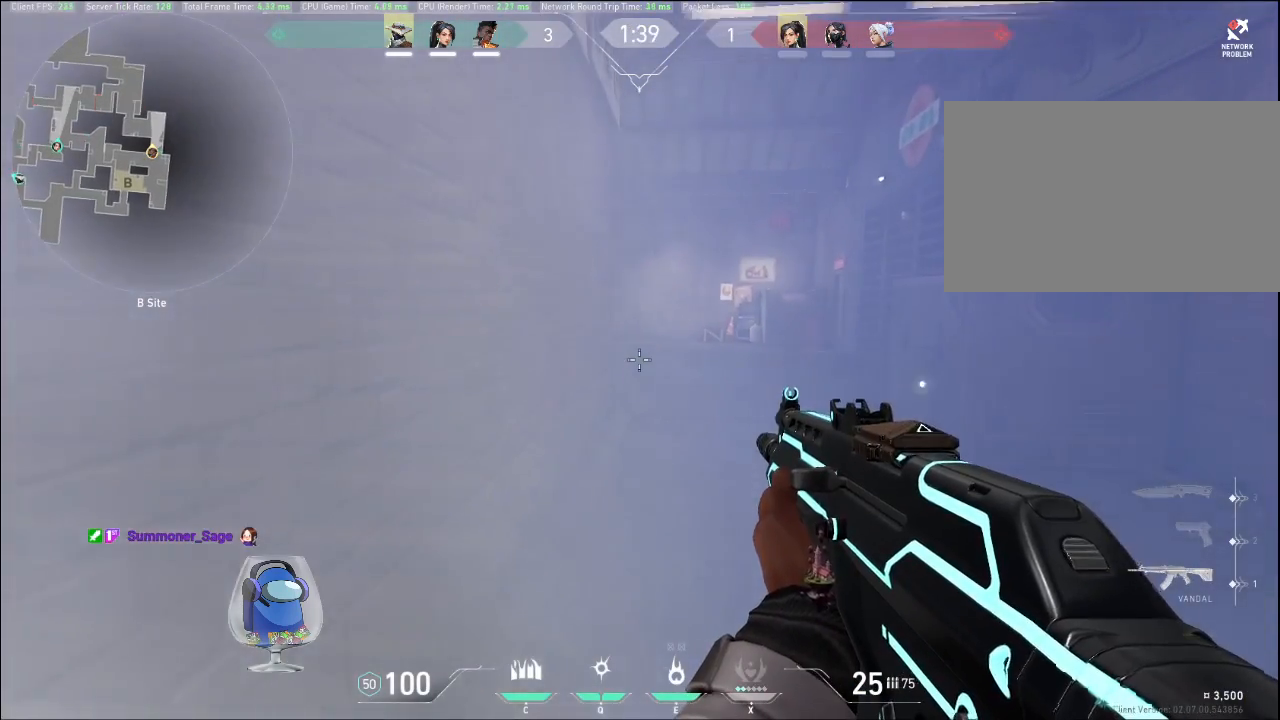
{"keys": ["shift", "w"], "mouse": [], "events": []}
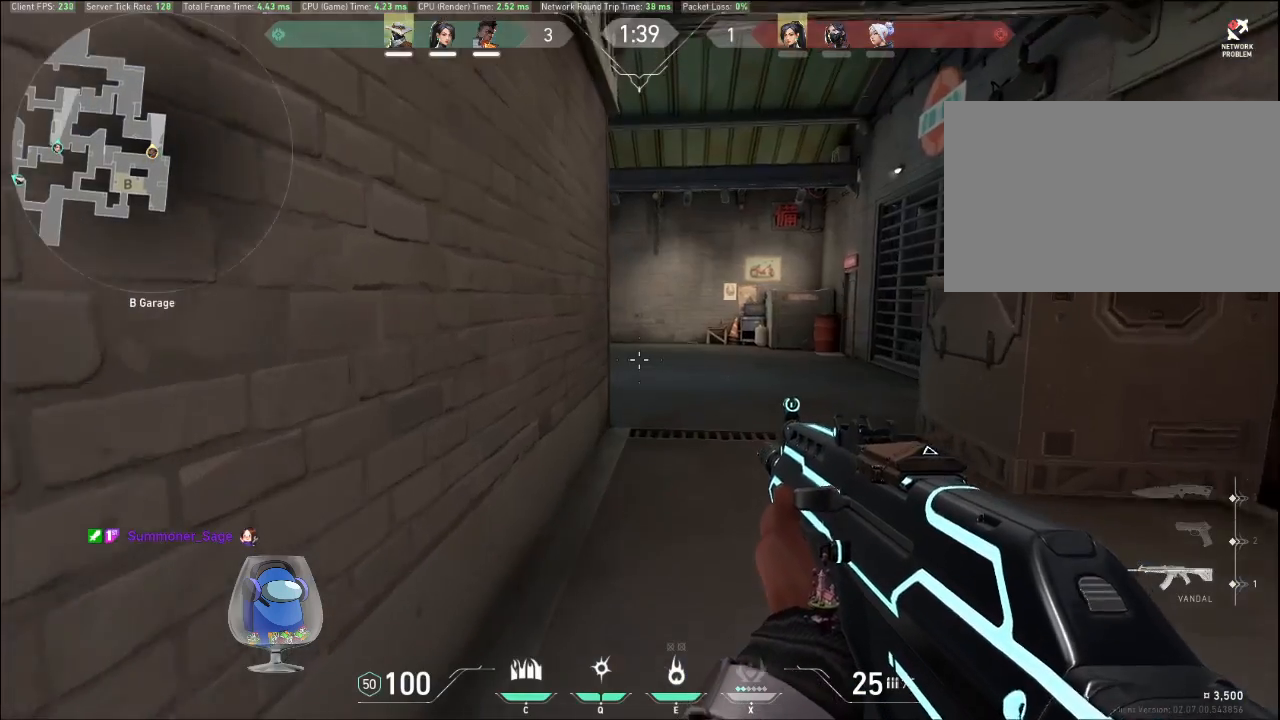
{"keys": ["q", "shift", "w"], "mouse": [], "events": [[400, "q", "down"]]}
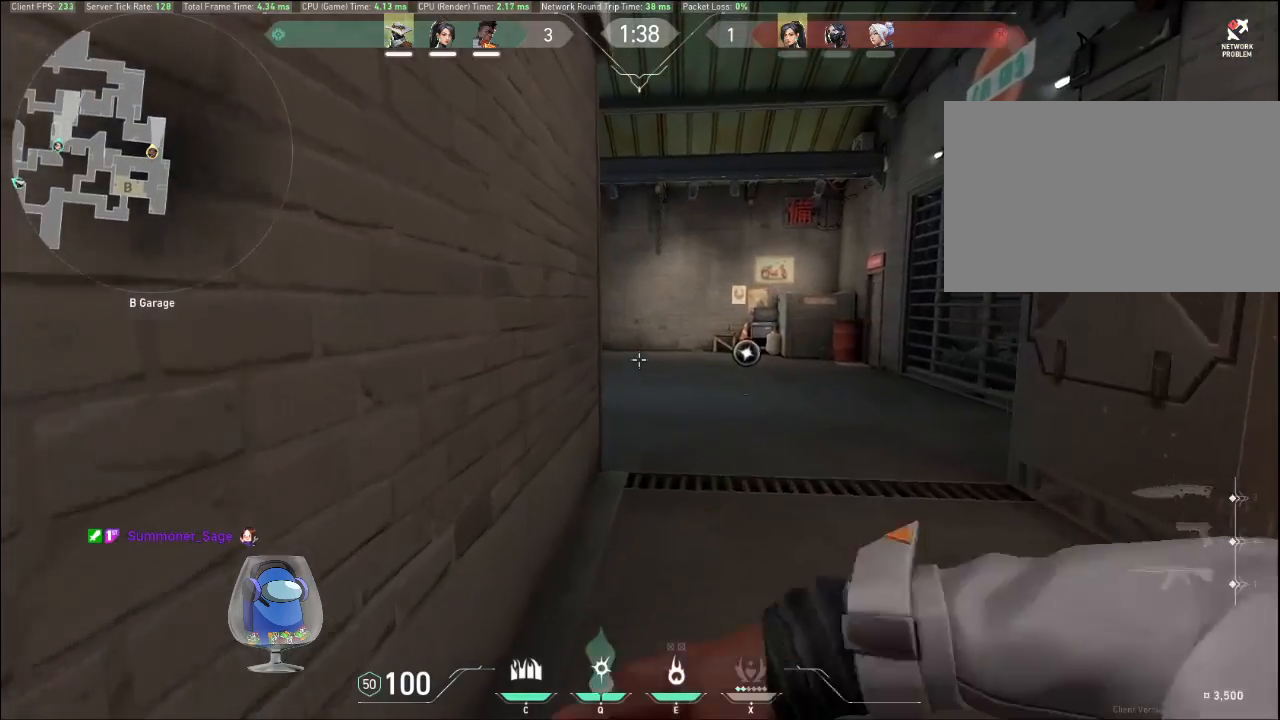
{"keys": ["shift", "w"], "mouse": [], "events": [[67, "q", "up"]]}
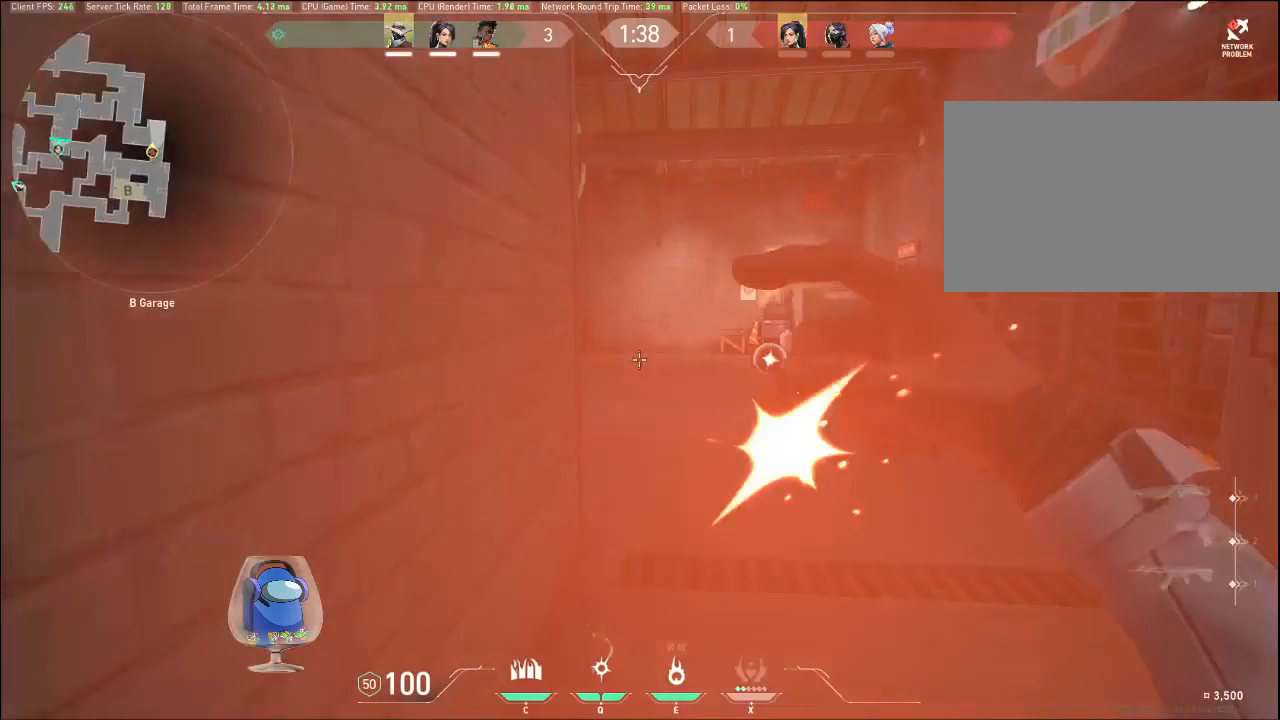
{"keys": ["a", "shift"], "mouse": [], "events": [[200, "mouse_left", "down"], [367, "mouse_left", "up"], [433, "w", "up"], [500, "a", "down"]]}
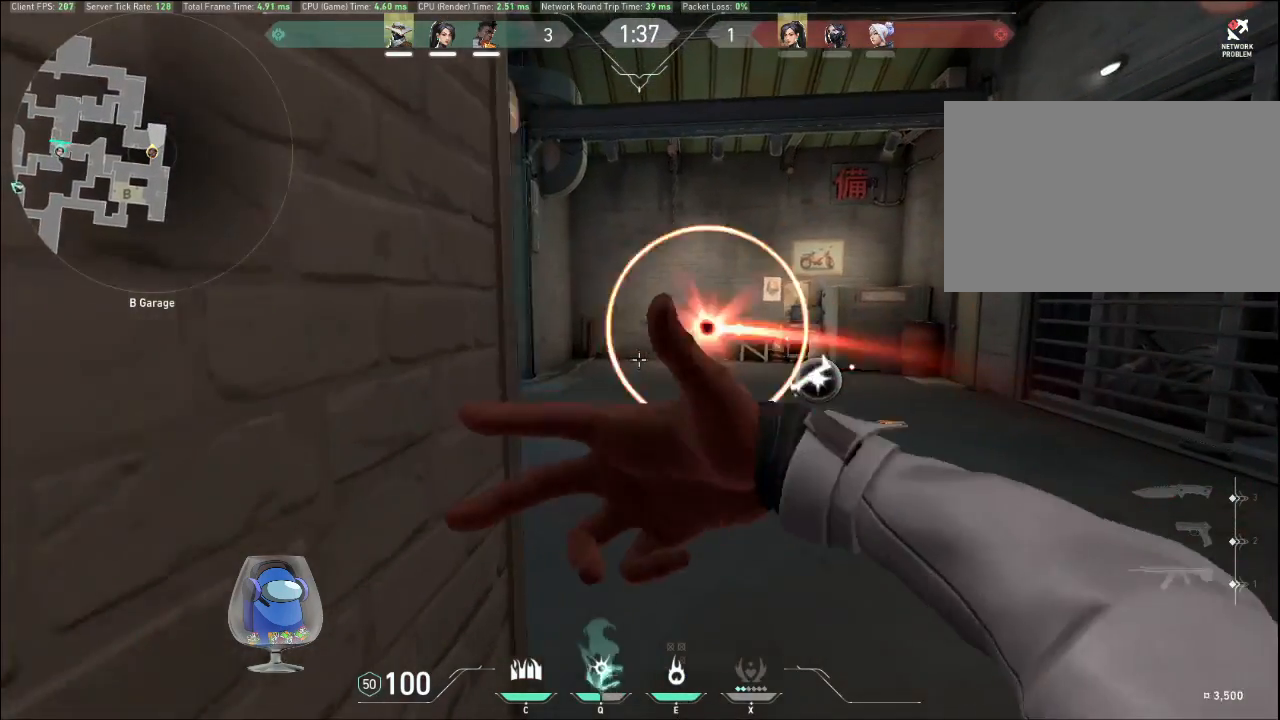
{"keys": ["d"], "mouse": [], "events": [[33, "shift", "up"], [200, "a", "up"], [400, "d", "down"]]}
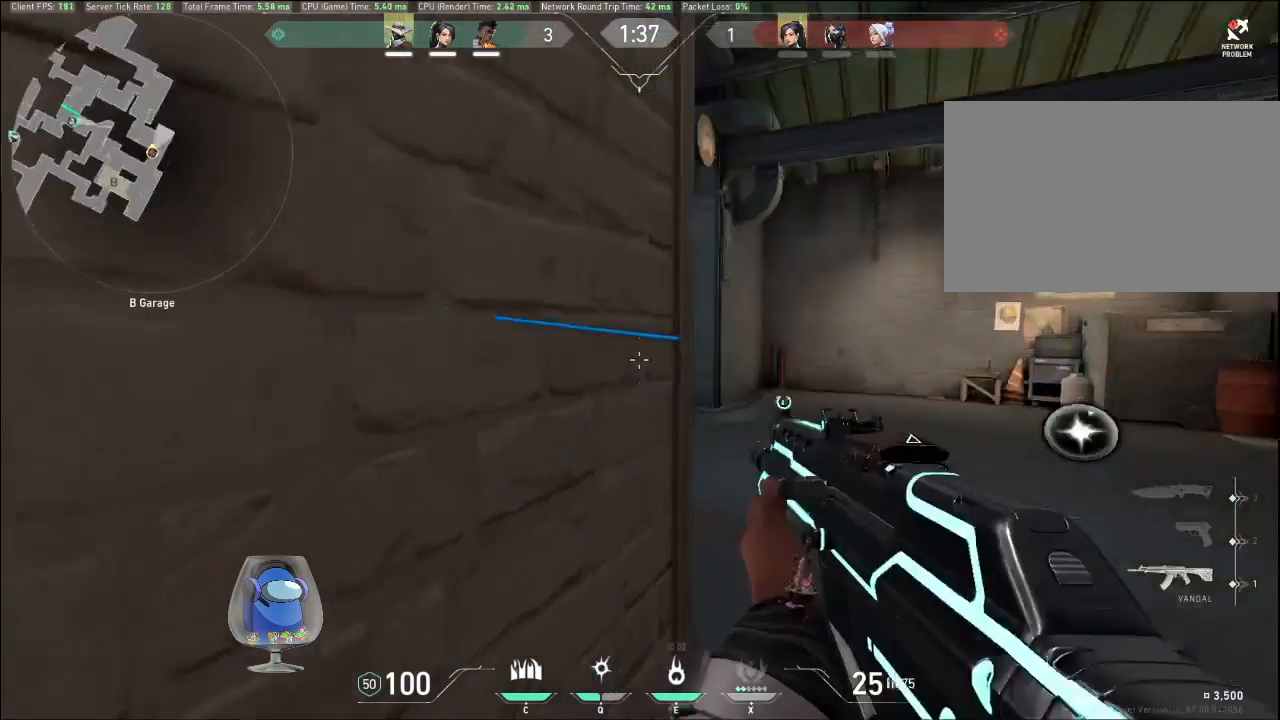
{"keys": [], "mouse": [], "events": [[167, "mouse_right", "down"], [333, "d", "up"], [367, "mouse_right", "up"]]}
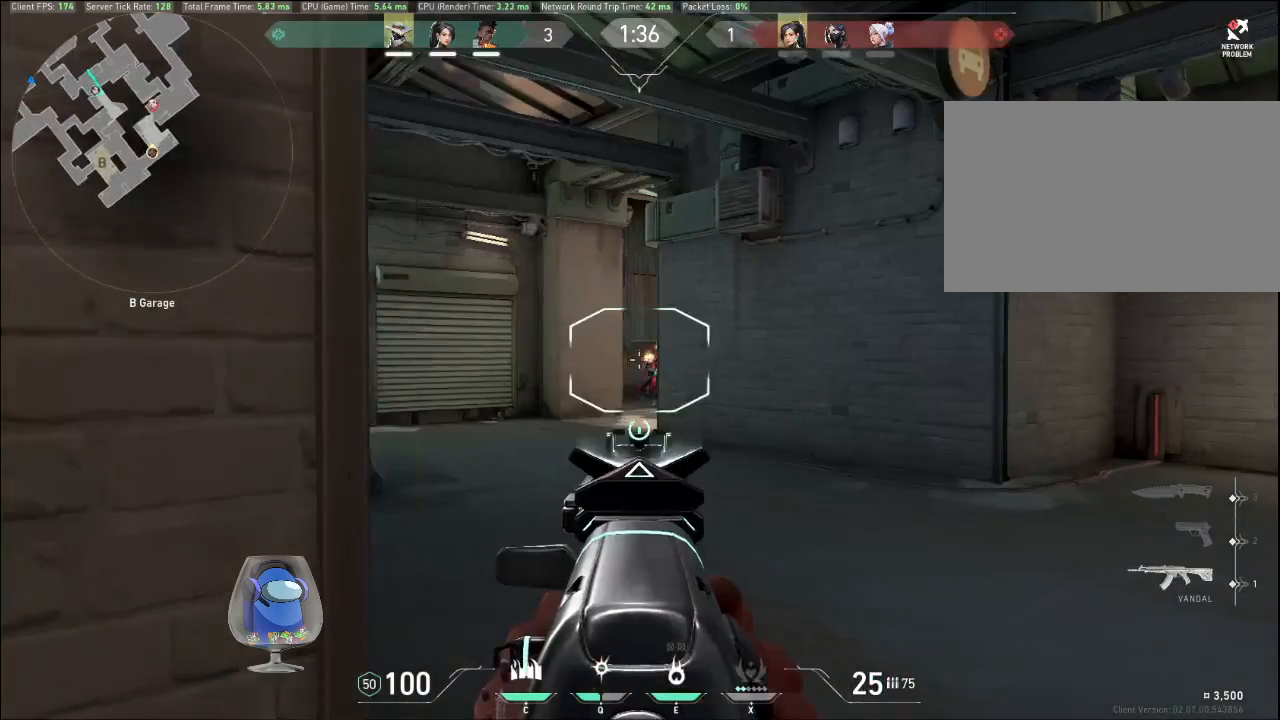
{"keys": [], "mouse": ["left"], "events": [[67, "a", "down"], [67, "mouse_left", "down"], [233, "a", "up"]]}
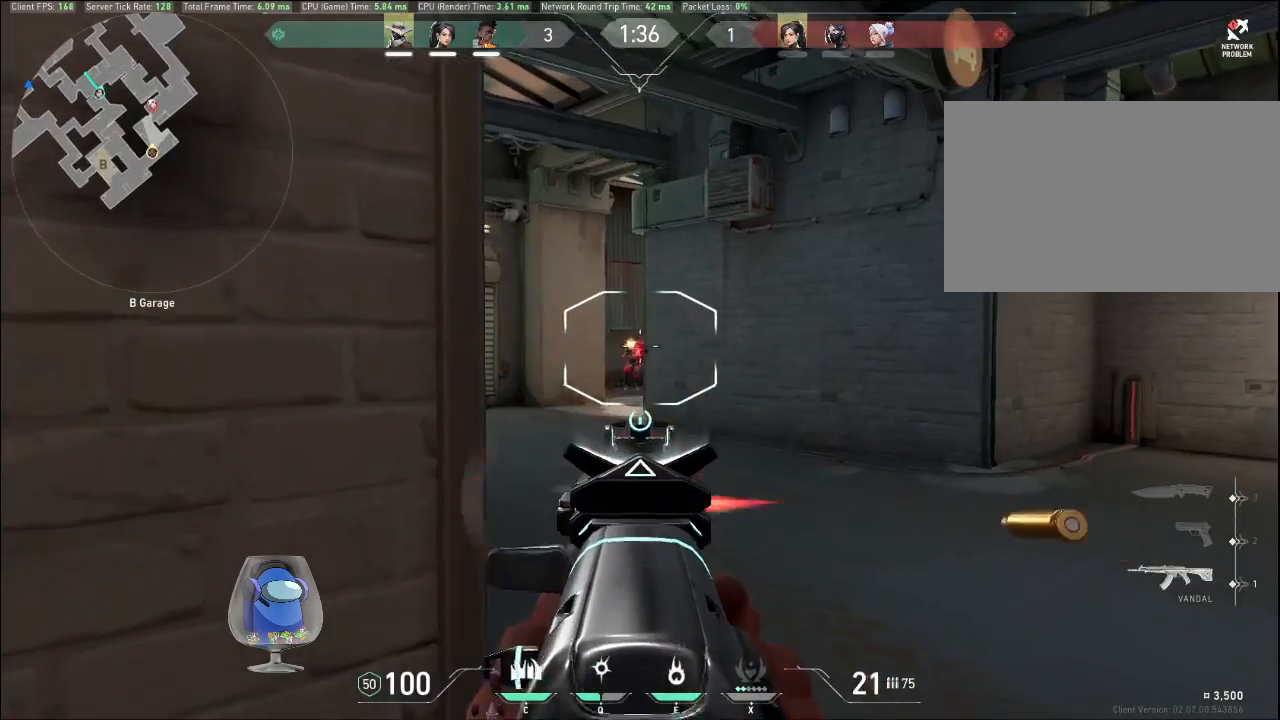
{"keys": ["a"], "mouse": ["left"], "events": [[100, "a", "down"], [200, "a", "up"], [300, "d", "down"], [400, "d", "up"], [467, "a", "down"]]}